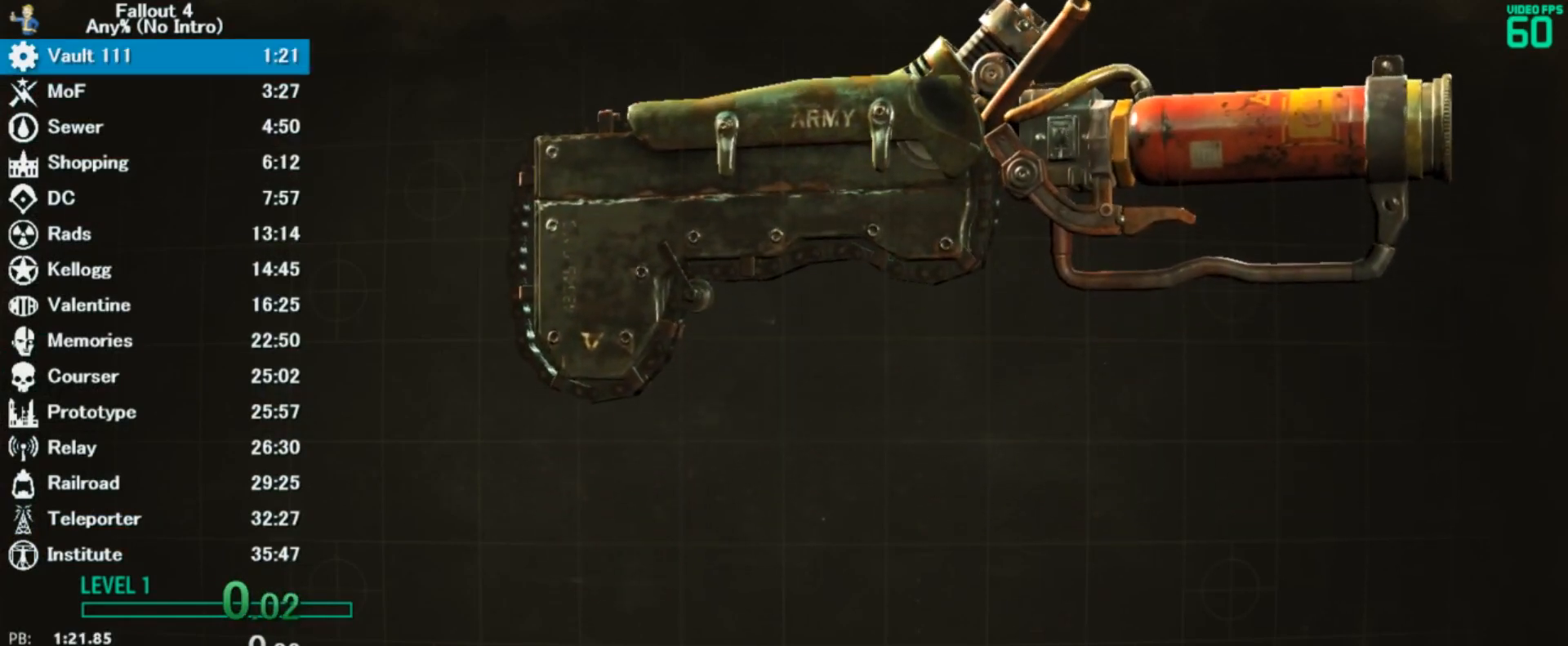
Gameplay with keyboard and mouse; each line is a JSON object with the keys and mouse buttons held at the frame after it. "events" lists presses ("down") and releases ("up") of "0", "3", "4", "5", "6", "7", "8", "9", "a", "alt", "c", "caps_lock", "ctrl", "d", "down", "e", "escape", "f", "f5", "f7", "i", "j", "left", "m", "q", "r", "return", "right", "s", "shift", "space", "t", "tab", "tilde", "up", "v", "w", "x", "z", "mouse_left" and "mouse_right" between this image and that frame as [ms after this image, input, new state], when the widget could be followed in between. "mouse_left", "mouse_right" = the "left", "right" buttons of the "mouse" list. No other keys are recorded. Mouse movement is not recorded.
{"keys": ["w"], "mouse": [], "events": []}
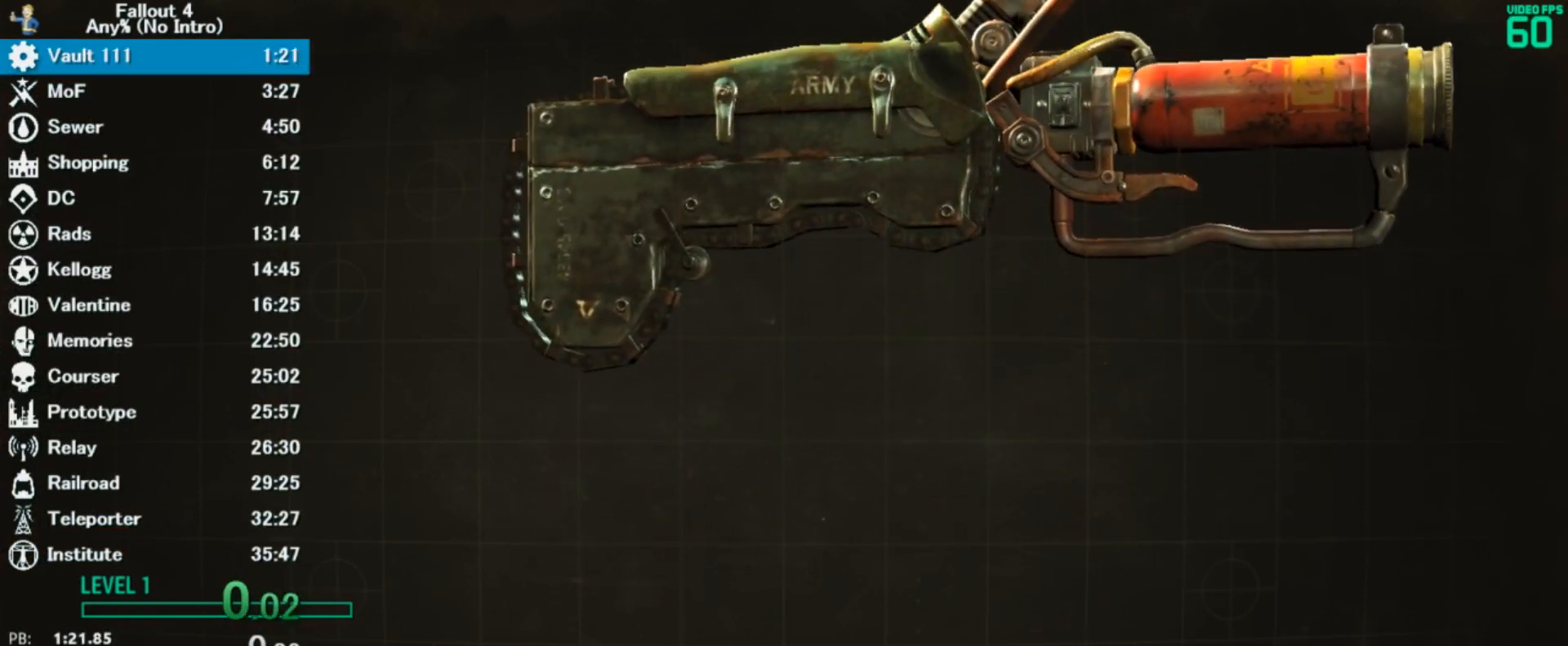
{"keys": ["w"], "mouse": [], "events": []}
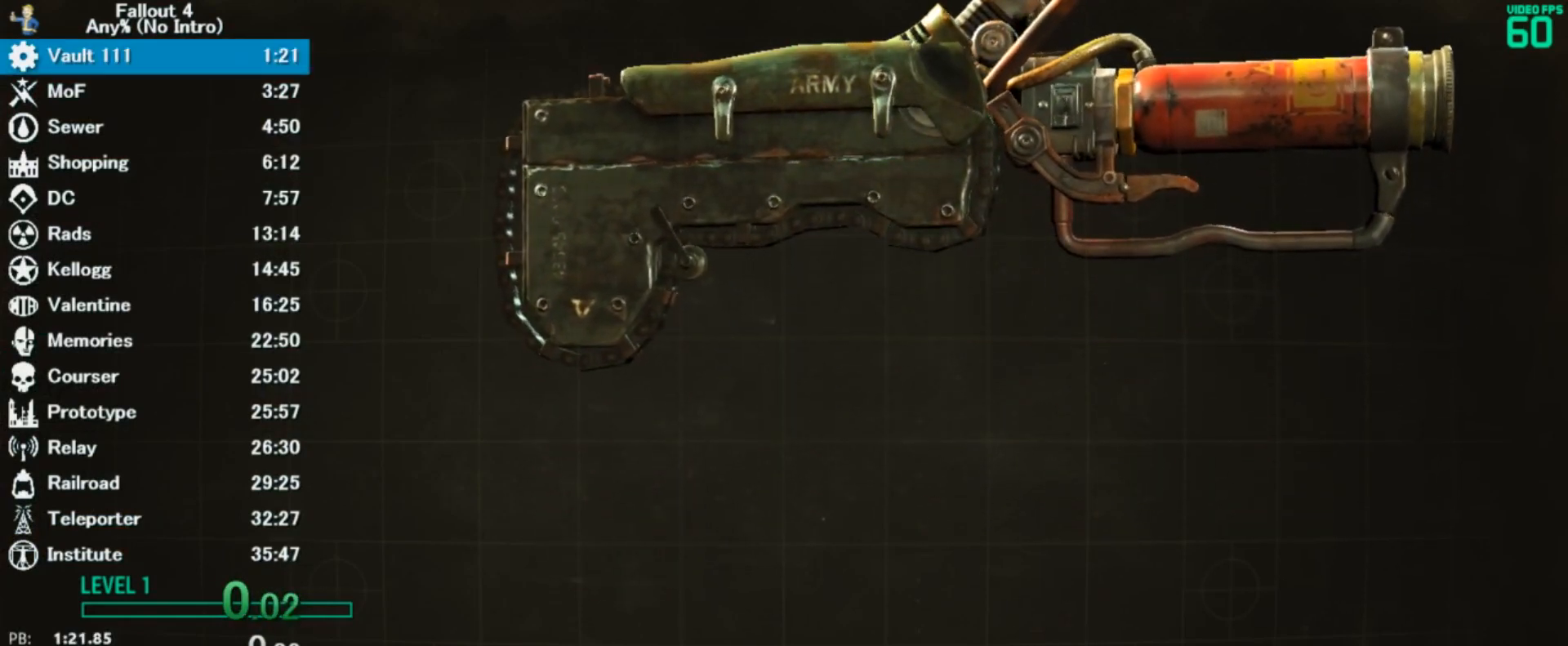
{"keys": ["w"], "mouse": [], "events": []}
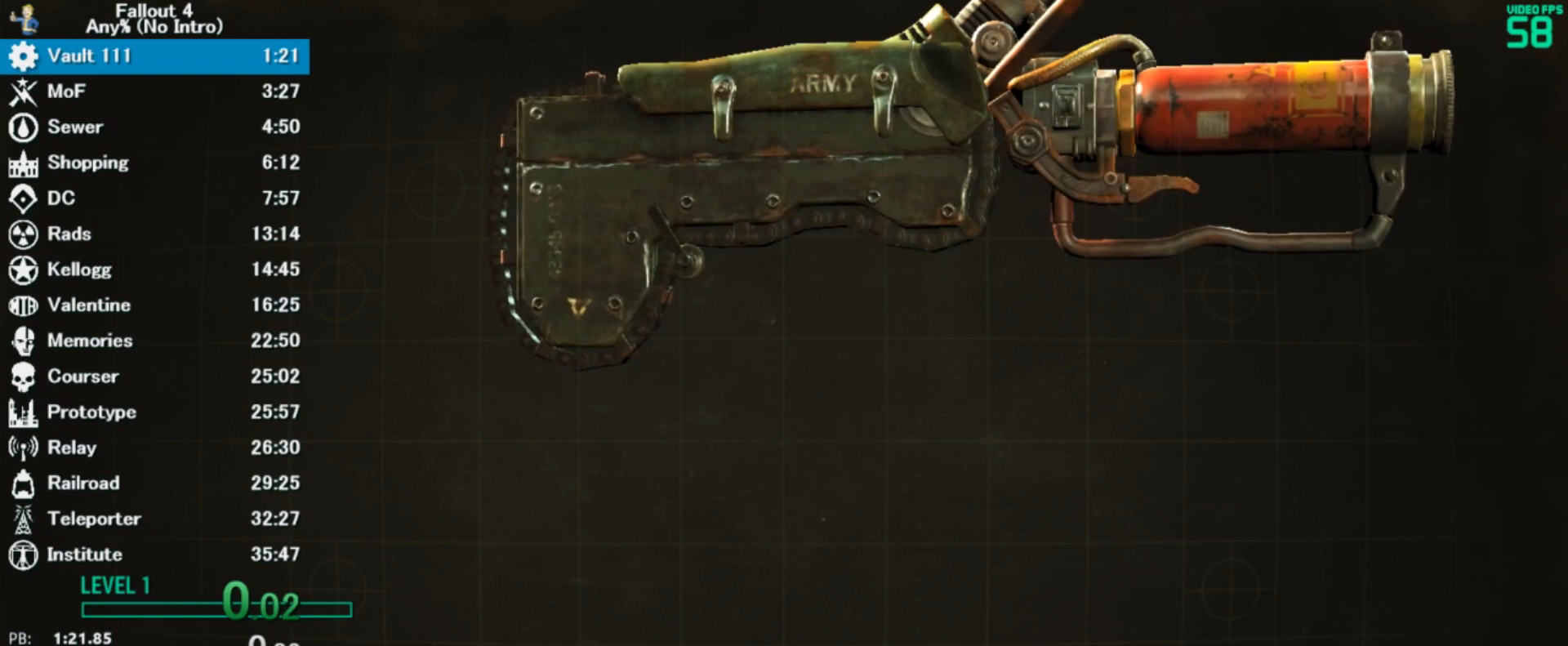
{"keys": ["w"], "mouse": [], "events": []}
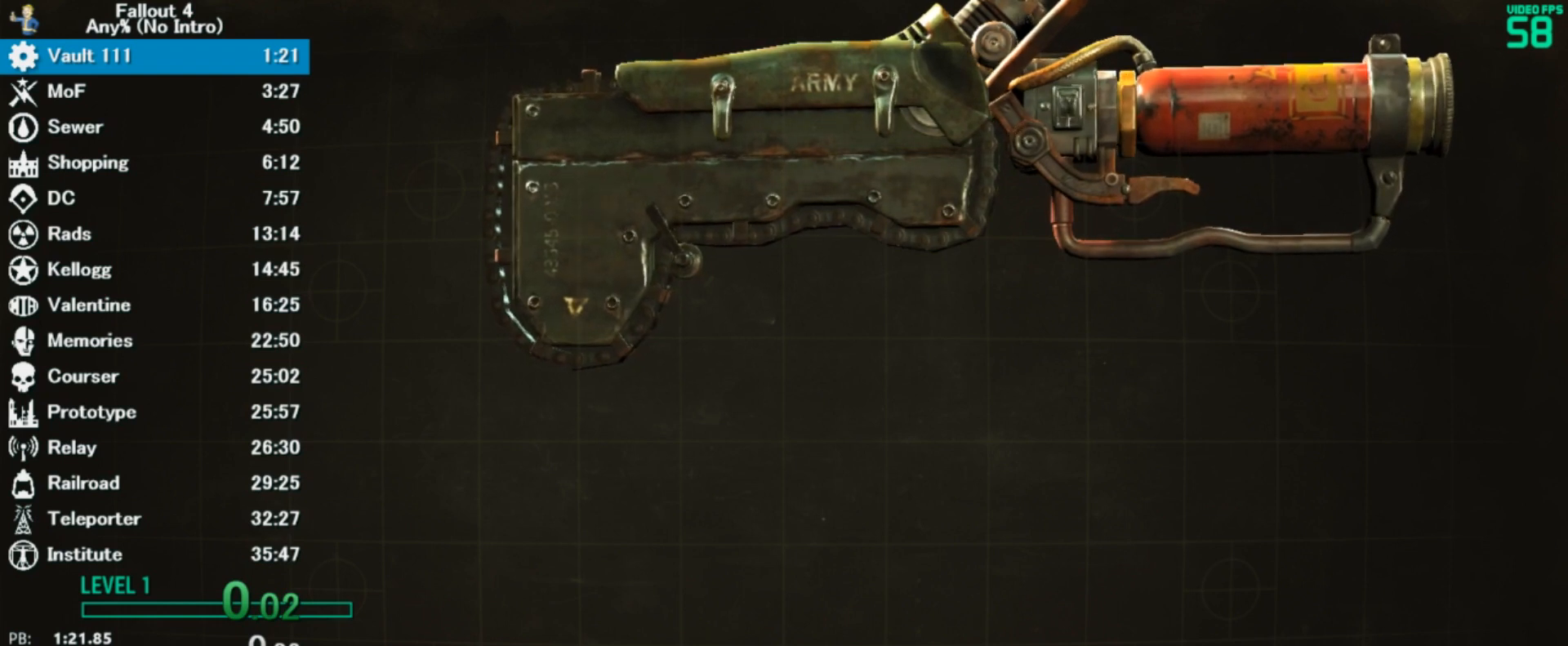
{"keys": ["w"], "mouse": [], "events": []}
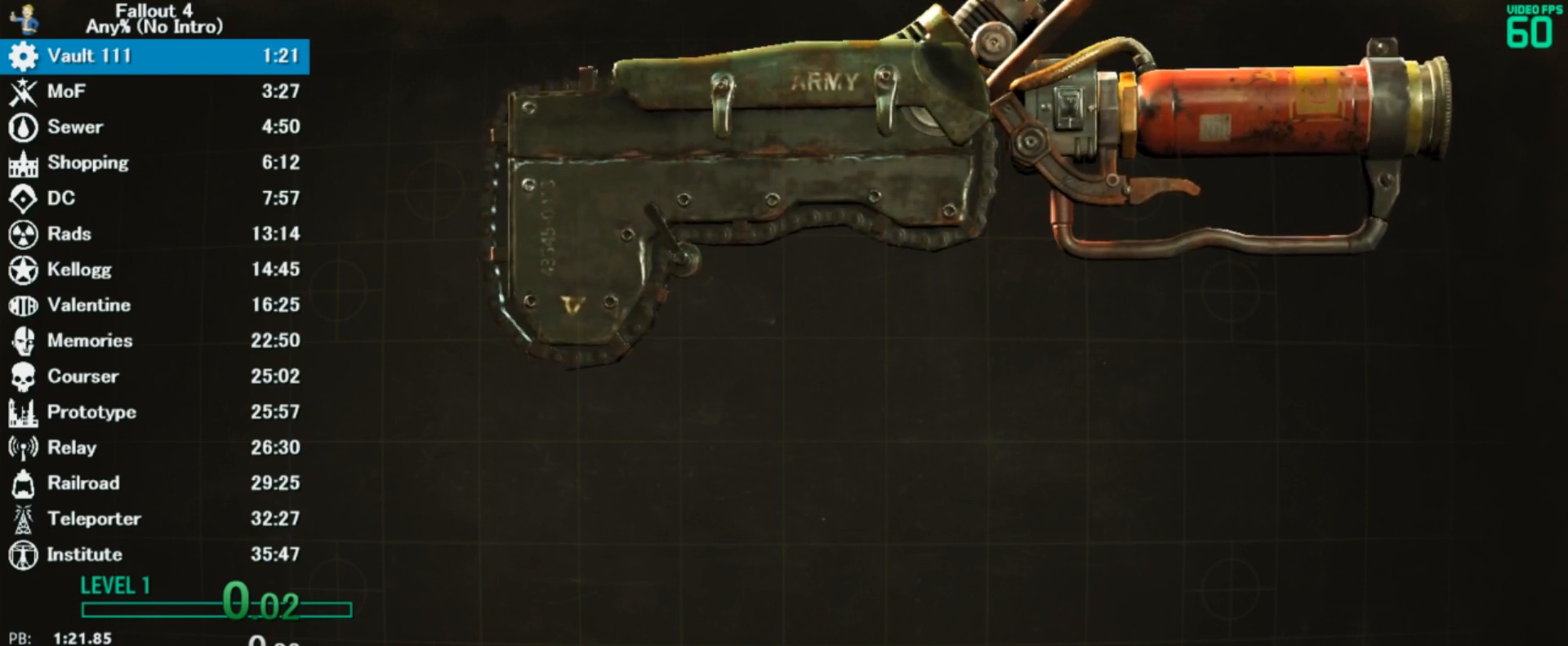
{"keys": ["w"], "mouse": [], "events": []}
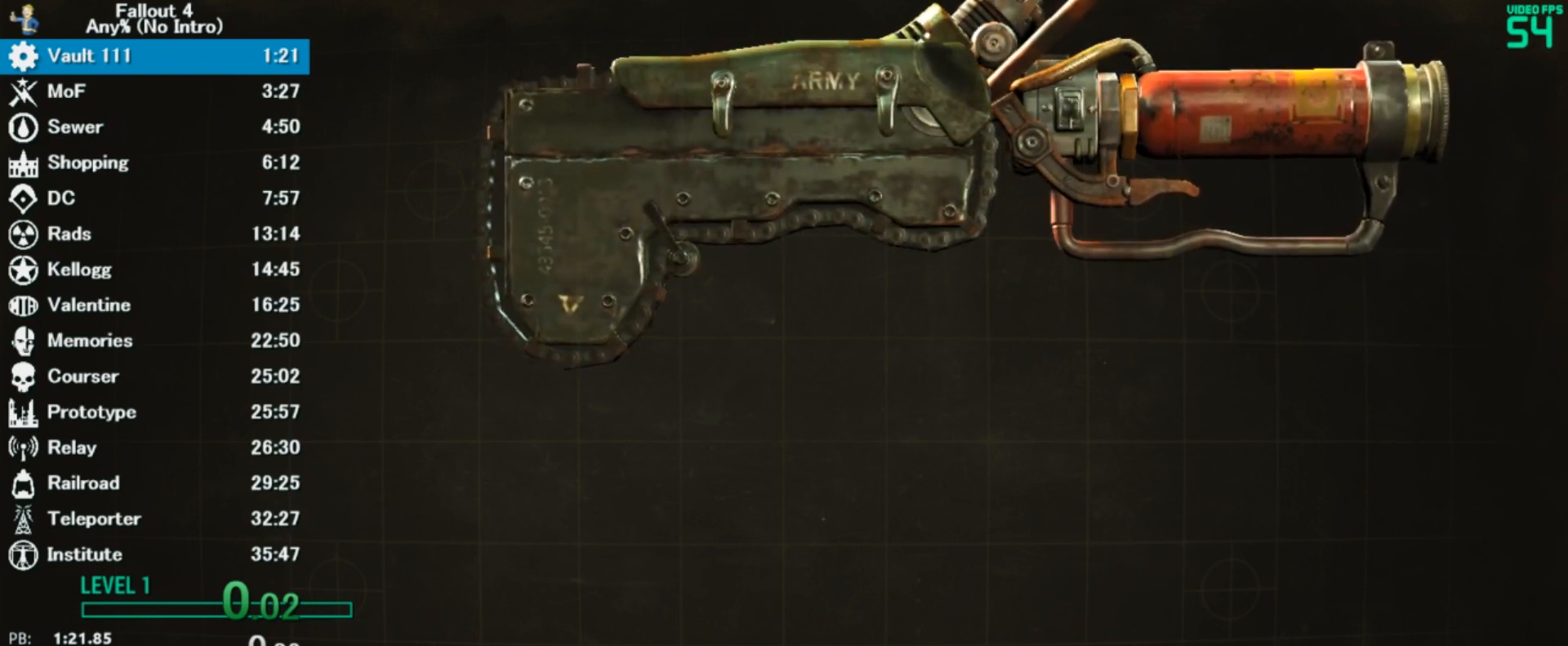
{"keys": ["w"], "mouse": [], "events": []}
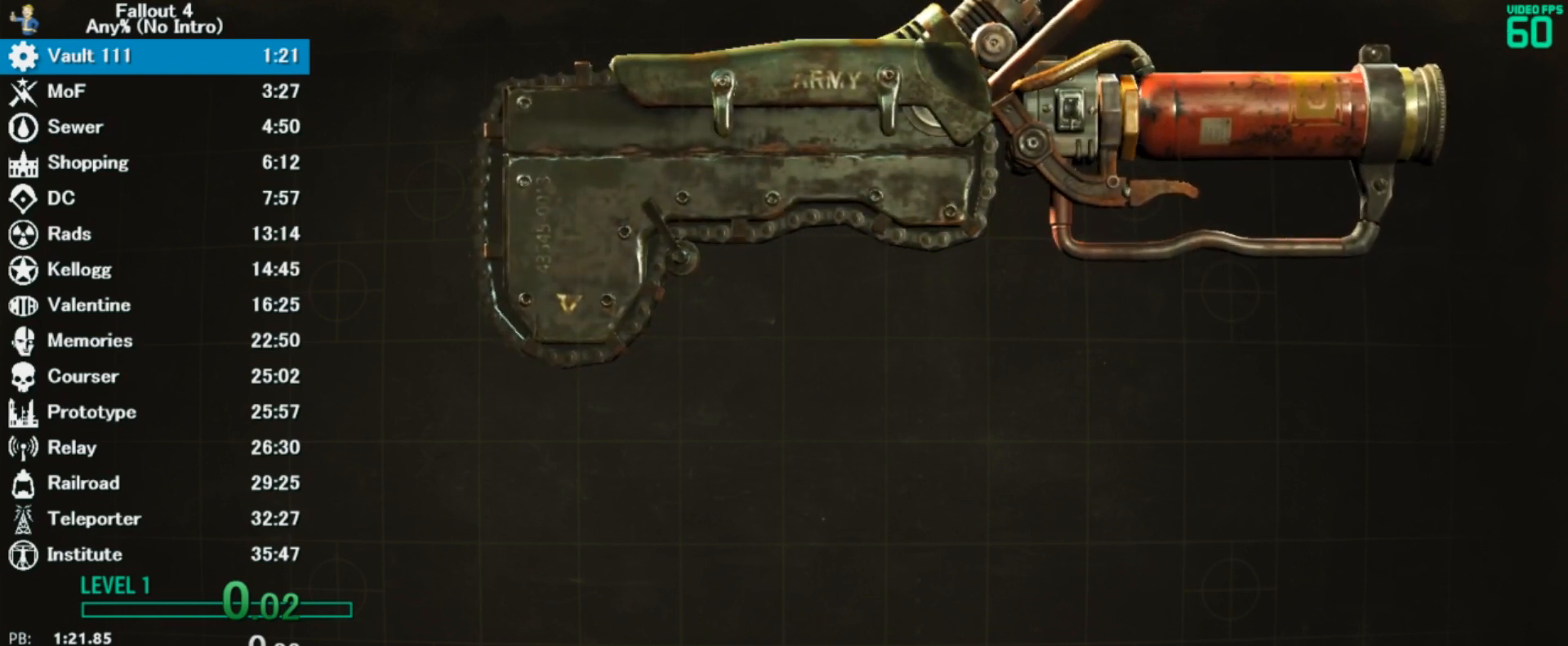
{"keys": ["w"], "mouse": [], "events": []}
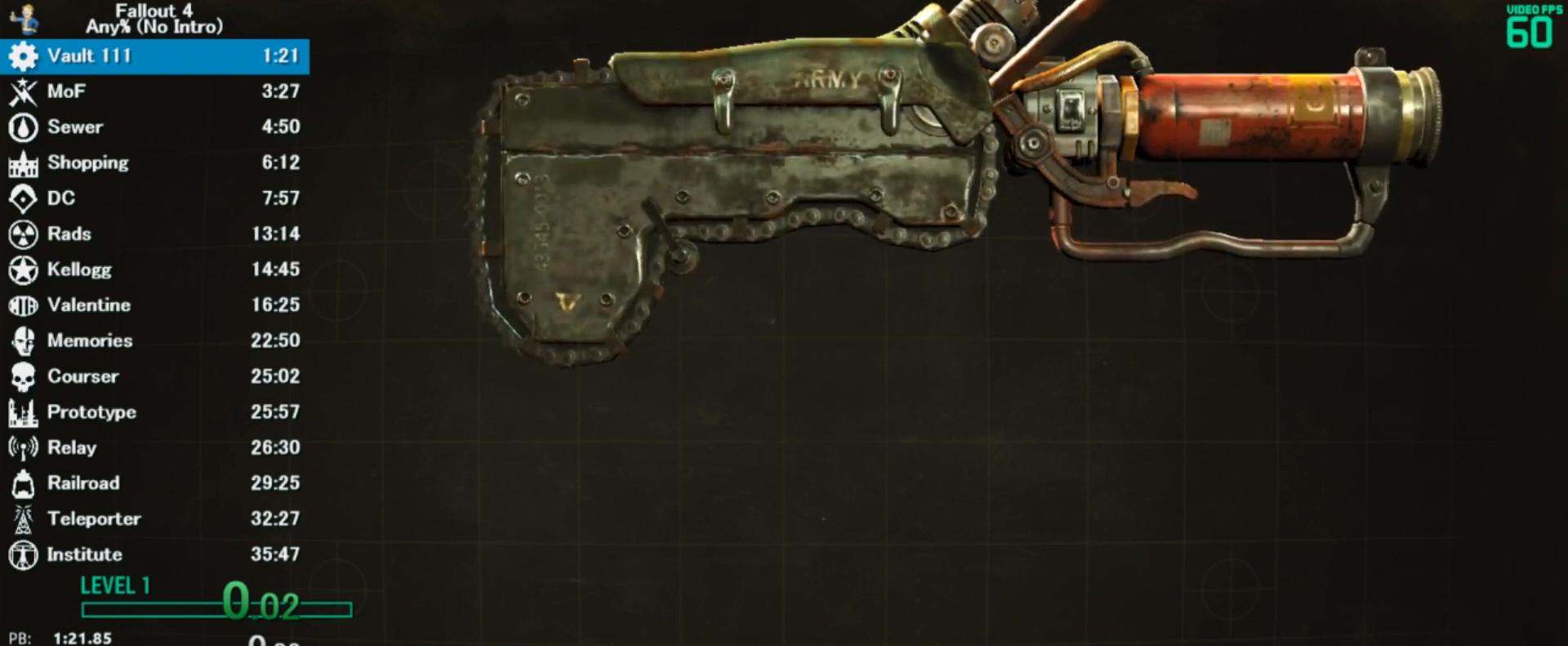
{"keys": ["w"], "mouse": [], "events": []}
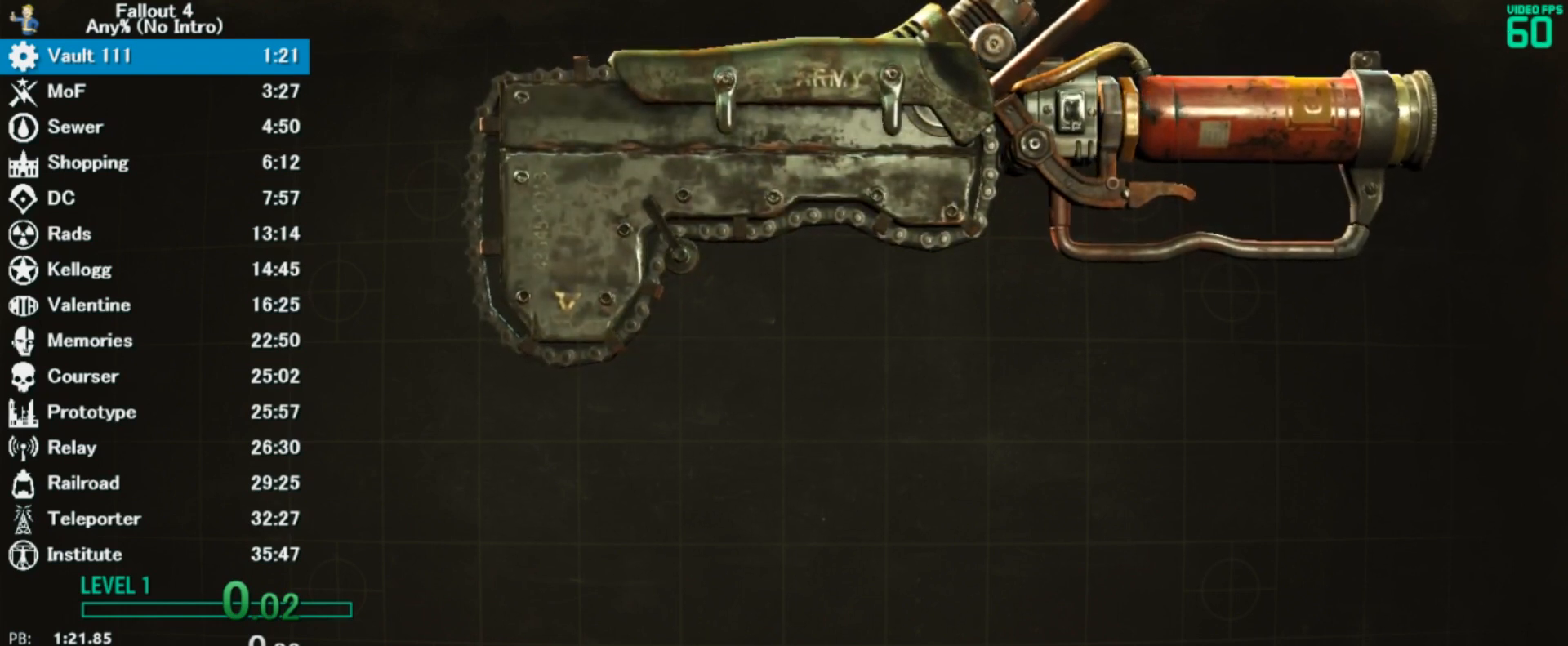
{"keys": ["w"], "mouse": [], "events": []}
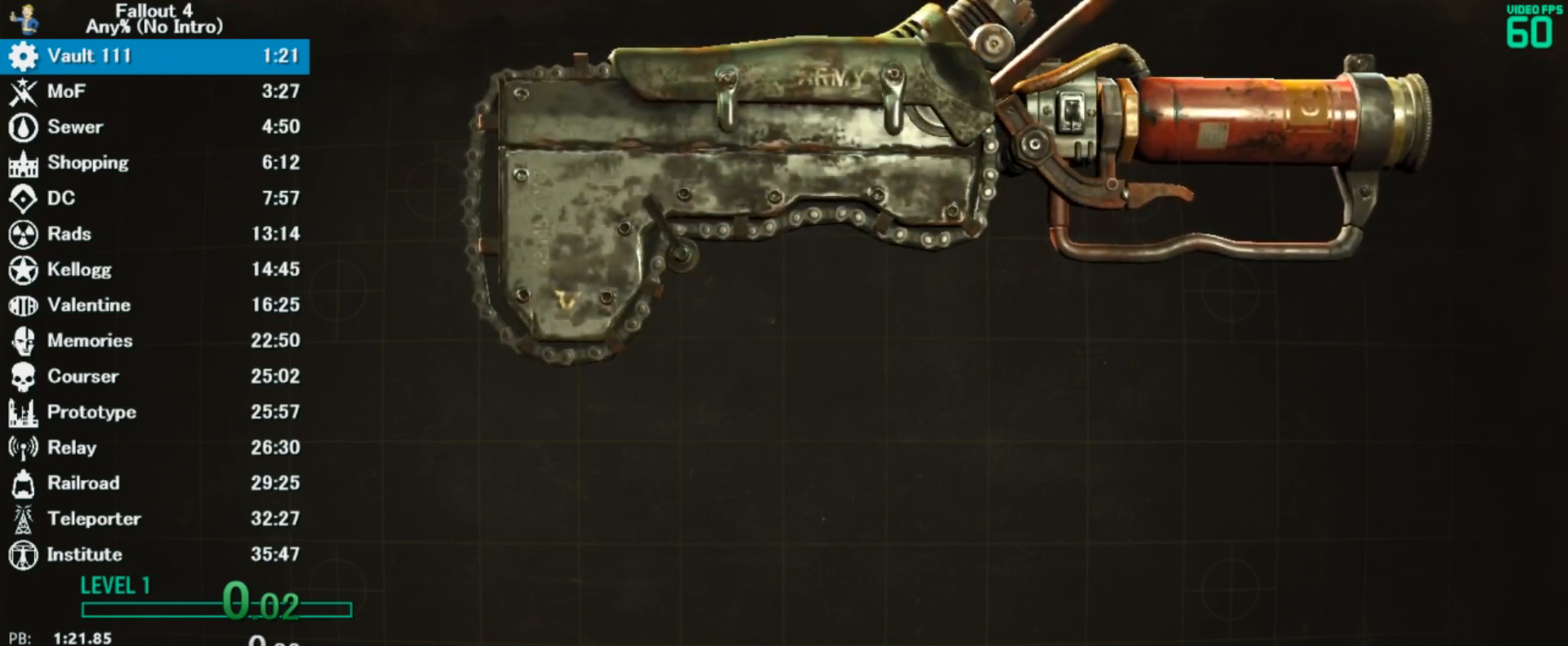
{"keys": ["w"], "mouse": [], "events": []}
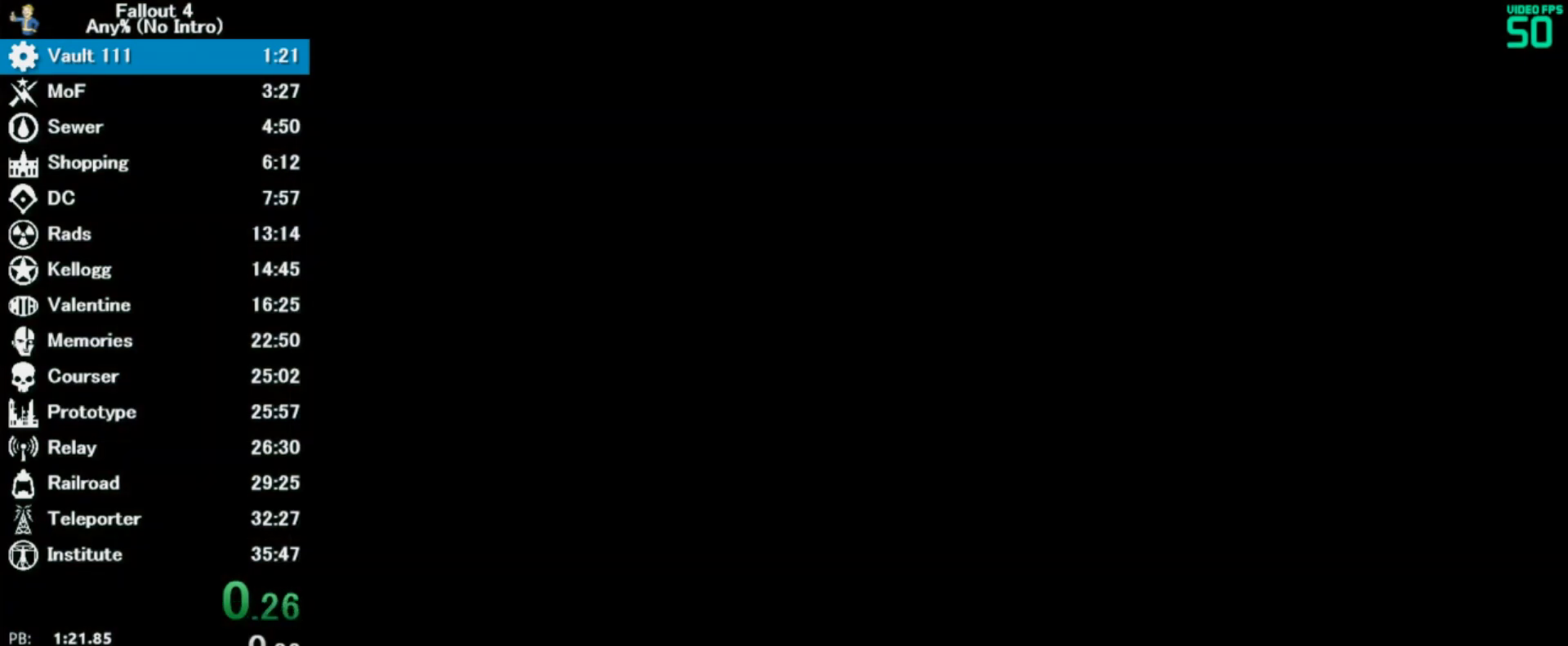
{"keys": ["w"], "mouse": [], "events": []}
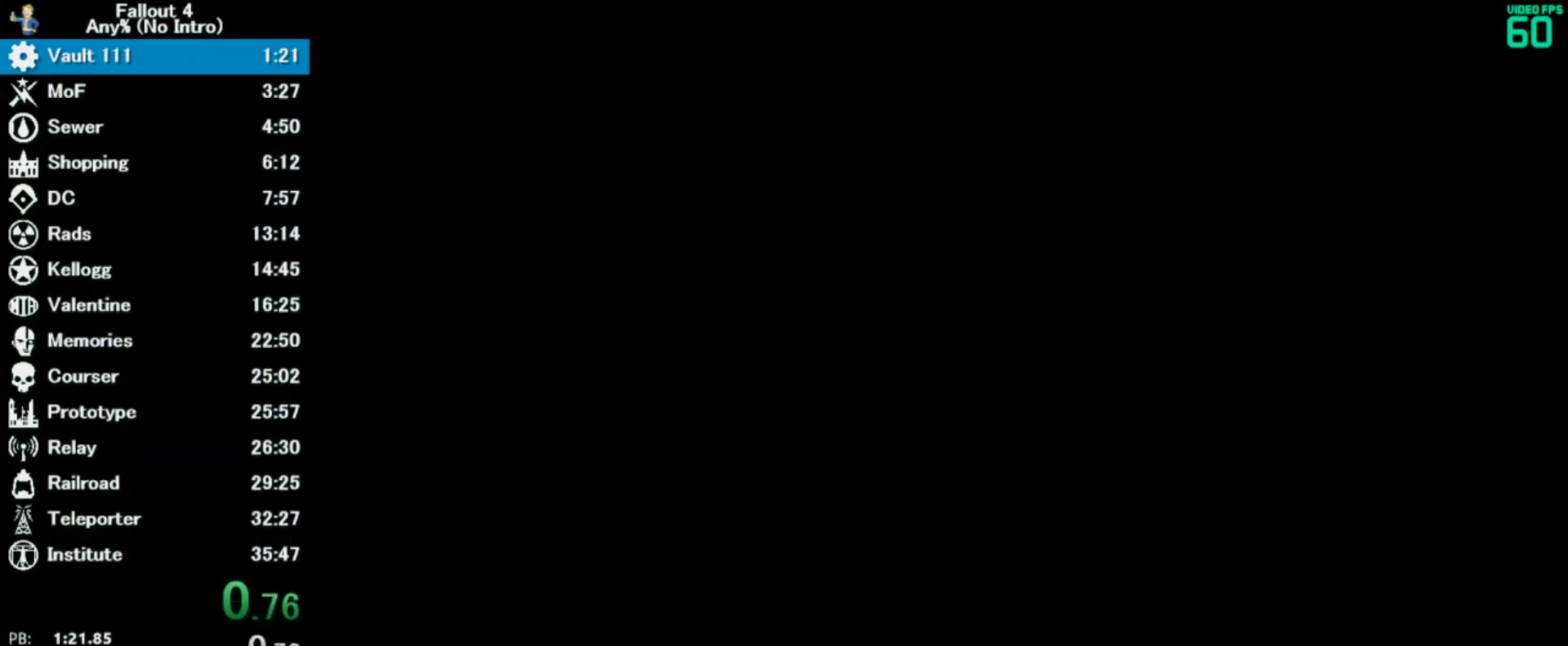
{"keys": ["w"], "mouse": [], "events": []}
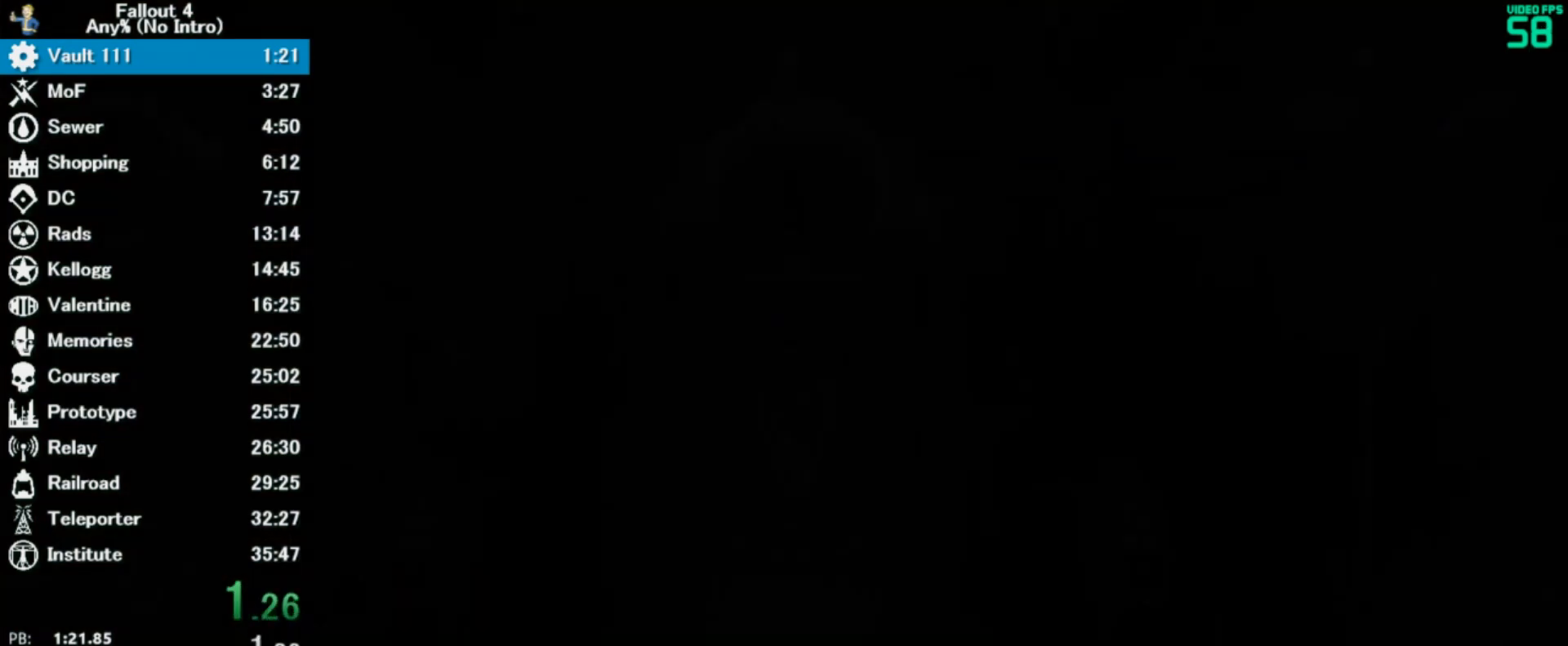
{"keys": ["w"], "mouse": [], "events": []}
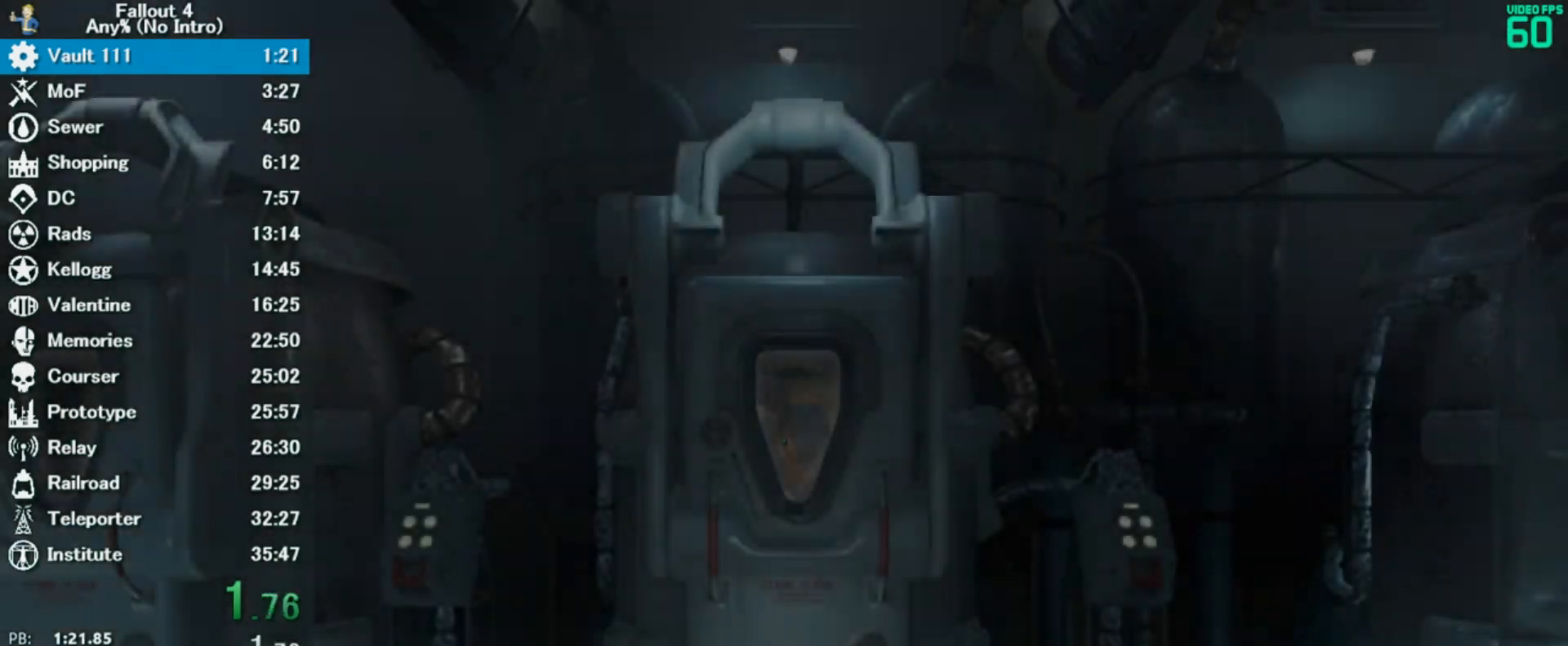
{"keys": ["w"], "mouse": [], "events": []}
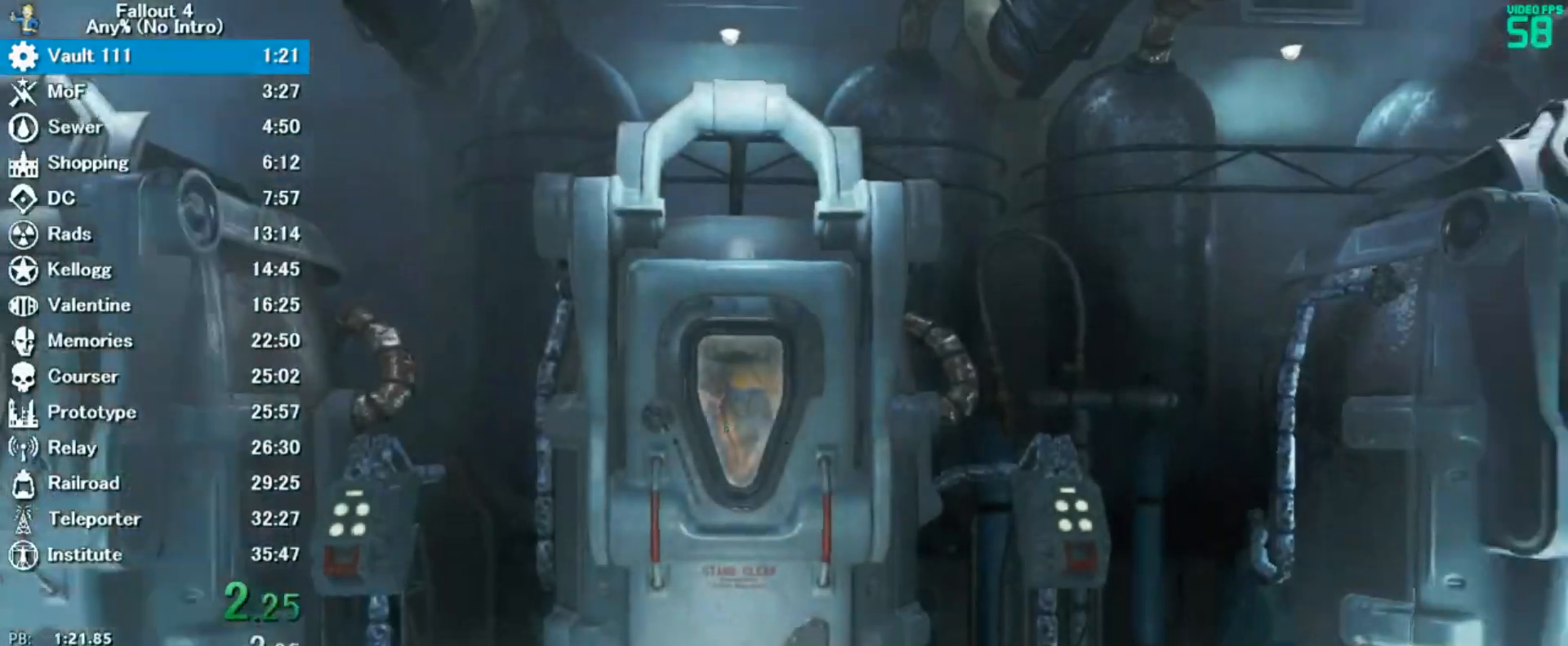
{"keys": ["w"], "mouse": []}